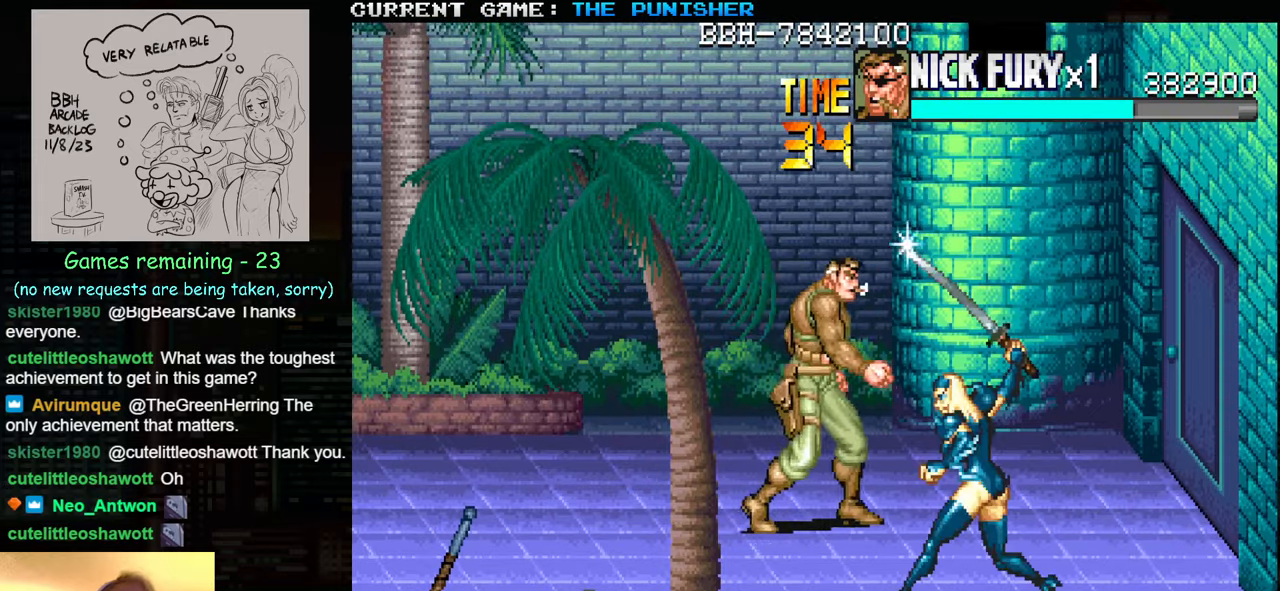
Gameplay with a controller (arcade stick); each line is a JSON object with the inputs held at the frame after it. "events" lists button and stick changes between this image and that frame as [ms after this image, input, new state], when the widget could be followed in between. Not read: L3 R3.
{"buttons": [], "left_stick": "down-right", "events": [[133, "left_stick", "center"], [200, "SQUARE", "down"], [217, "SQUARE", "up"], [333, "left_stick", "right"], [467, "left_stick", "down-right"]]}
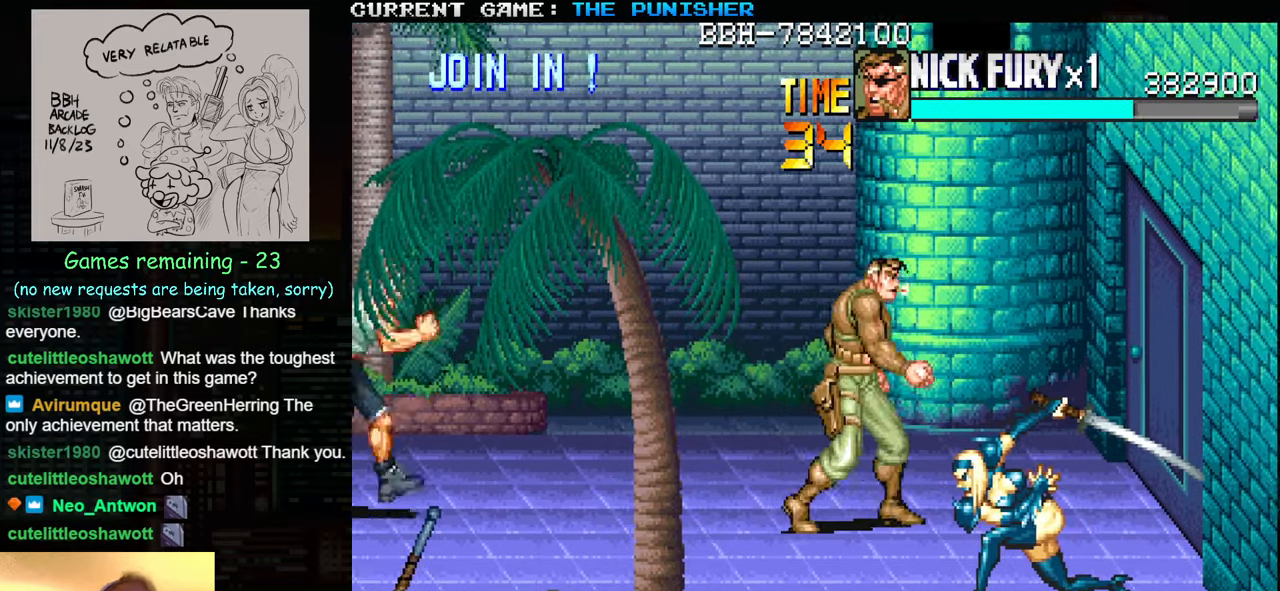
{"buttons": [], "left_stick": "down-right", "events": []}
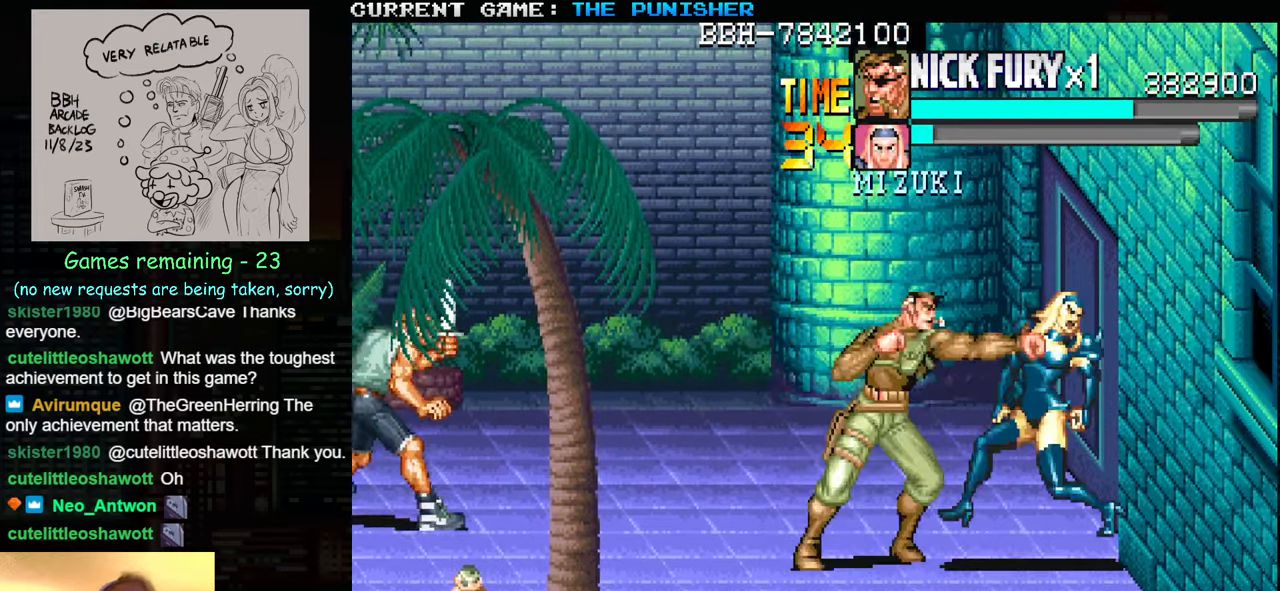
{"buttons": ["TRIANGLE"], "left_stick": "left", "events": [[67, "left_stick", "right"], [417, "left_stick", "left"], [450, "TRIANGLE", "down"]]}
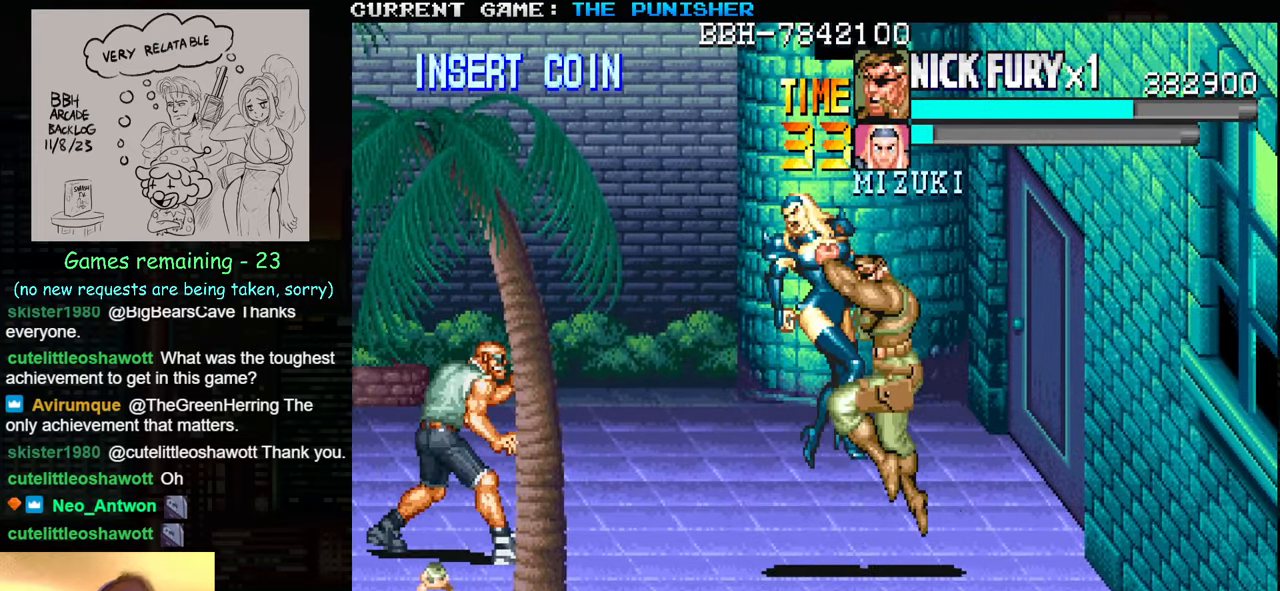
{"buttons": [], "left_stick": "left", "events": [[67, "TRIANGLE", "up"], [167, "SQUARE", "down"], [267, "SQUARE", "up"]]}
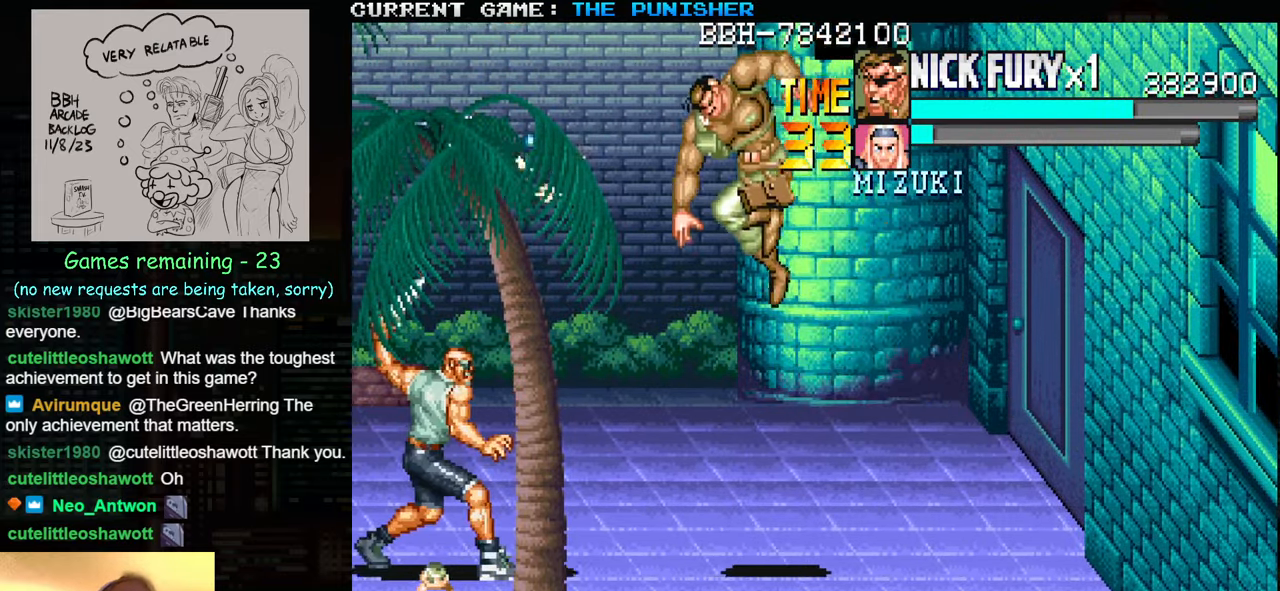
{"buttons": [], "left_stick": "center", "events": [[483, "left_stick", "center"]]}
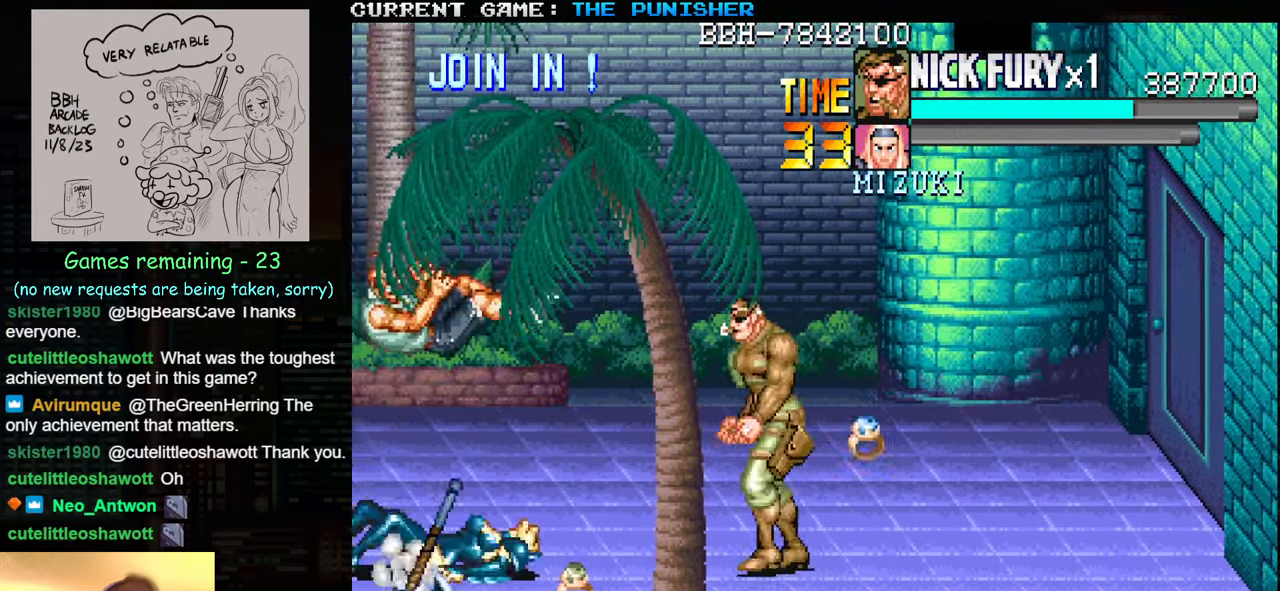
{"buttons": [], "left_stick": "right", "events": [[67, "left_stick", "left"], [150, "left_stick", "center"], [200, "left_stick", "left"], [350, "left_stick", "down-left"], [500, "left_stick", "right"]]}
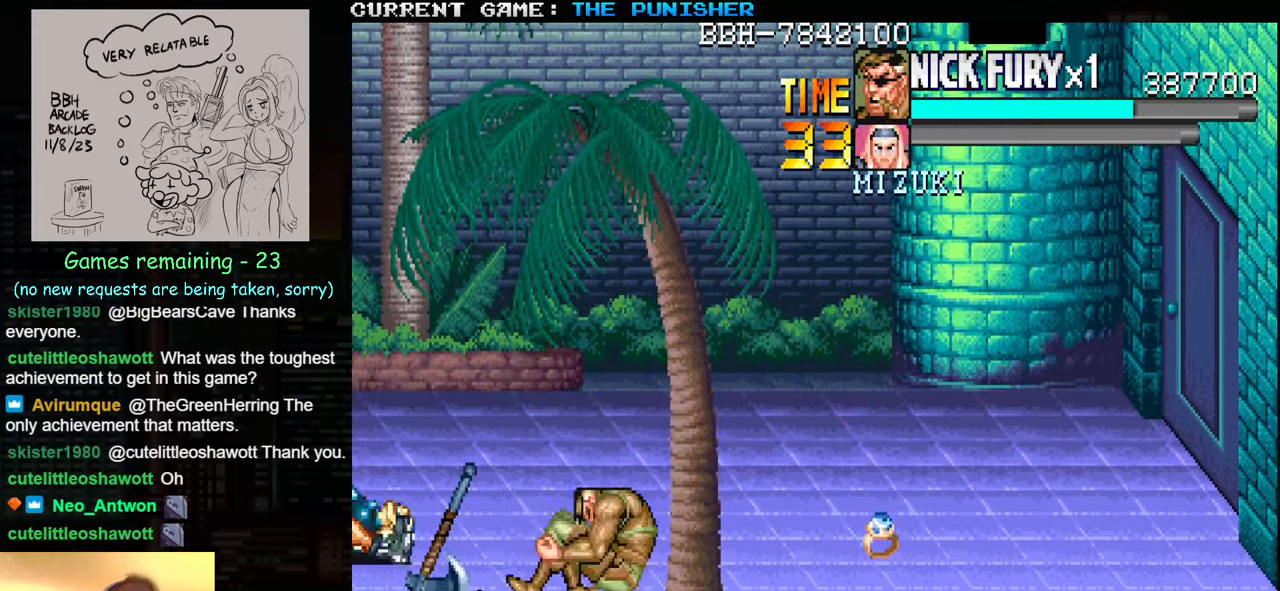
{"buttons": [], "left_stick": "center", "events": [[117, "left_stick", "center"], [350, "SQUARE", "down"], [433, "SQUARE", "up"]]}
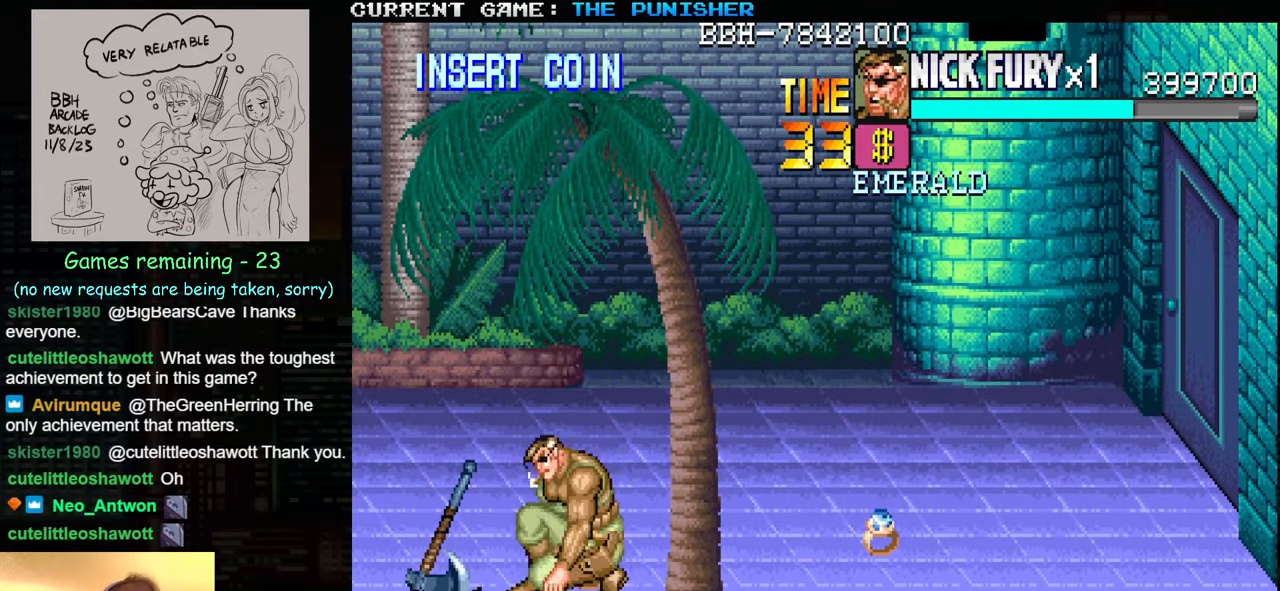
{"buttons": [], "left_stick": "right", "events": [[100, "left_stick", "right"], [167, "left_stick", "center"], [233, "left_stick", "right"]]}
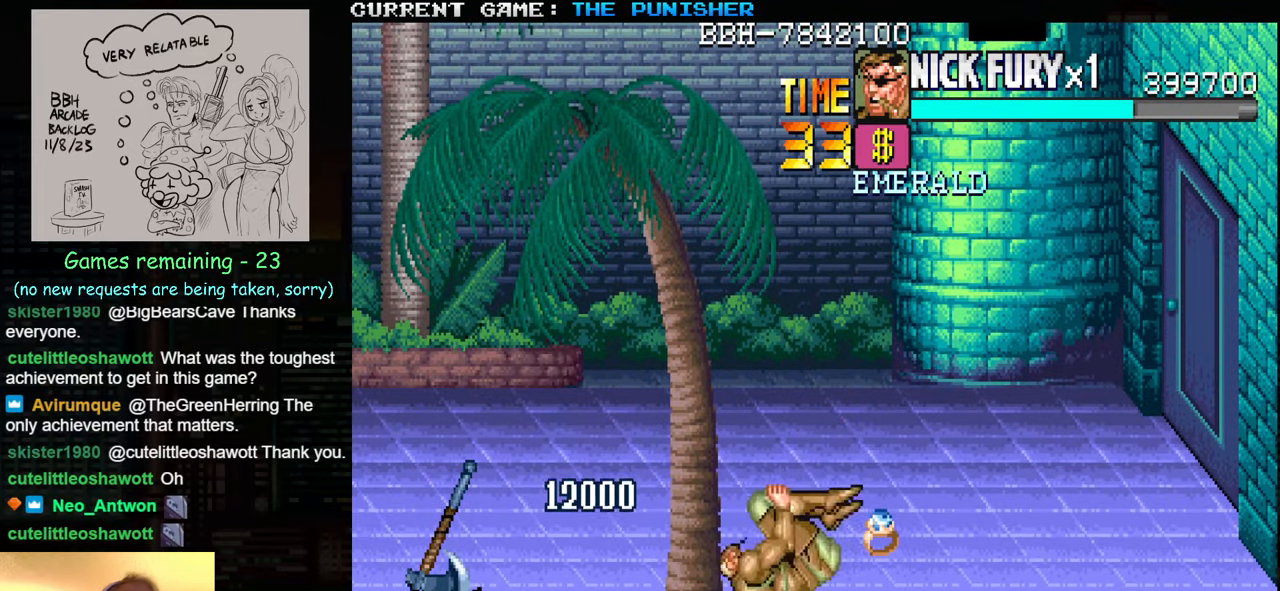
{"buttons": [], "left_stick": "center", "events": [[33, "left_stick", "up-right"], [183, "left_stick", "center"]]}
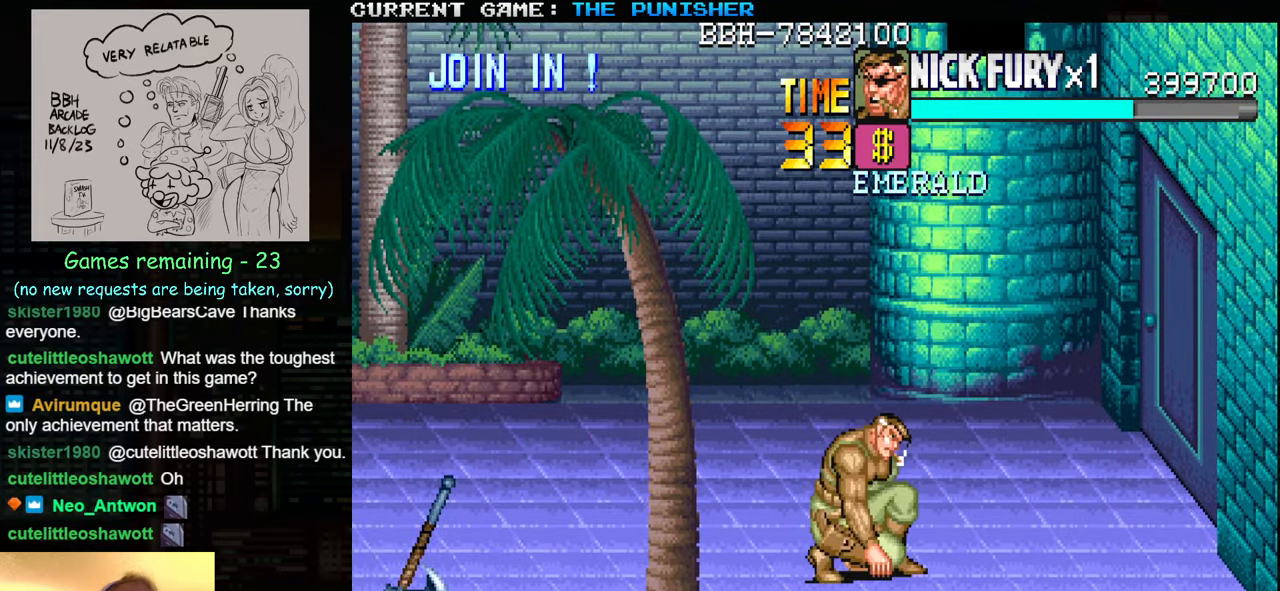
{"buttons": [], "left_stick": "center", "events": [[300, "SQUARE", "down"], [300, "TRIANGLE", "down"], [350, "TRIANGLE", "up"], [367, "SQUARE", "up"]]}
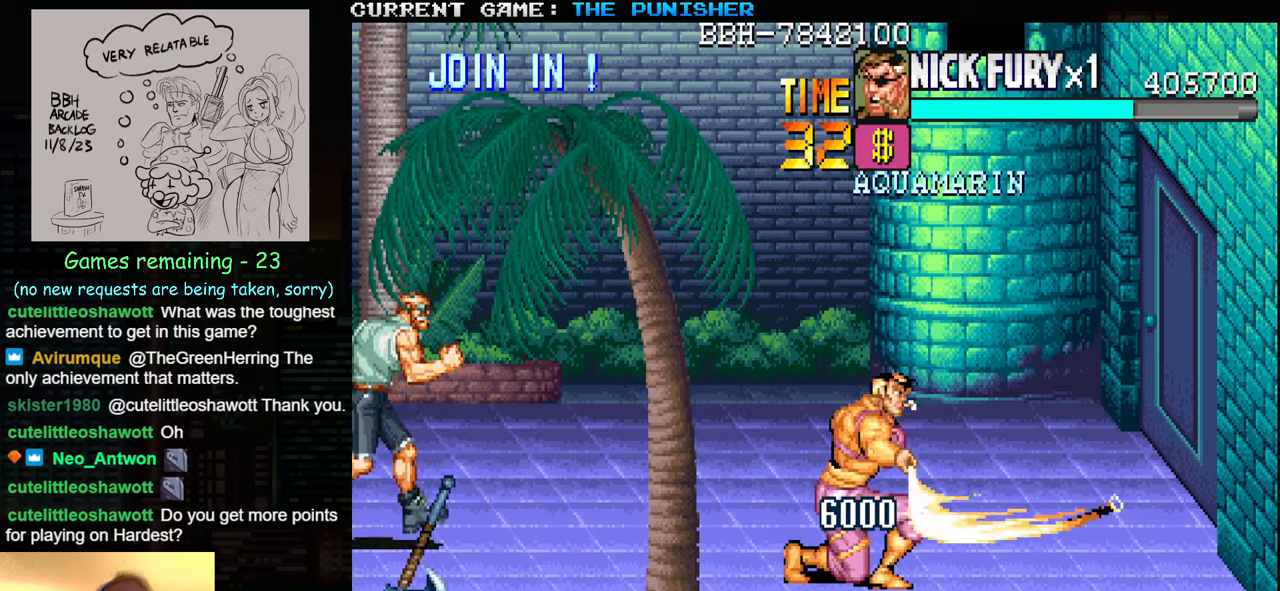
{"buttons": [], "left_stick": "center", "events": []}
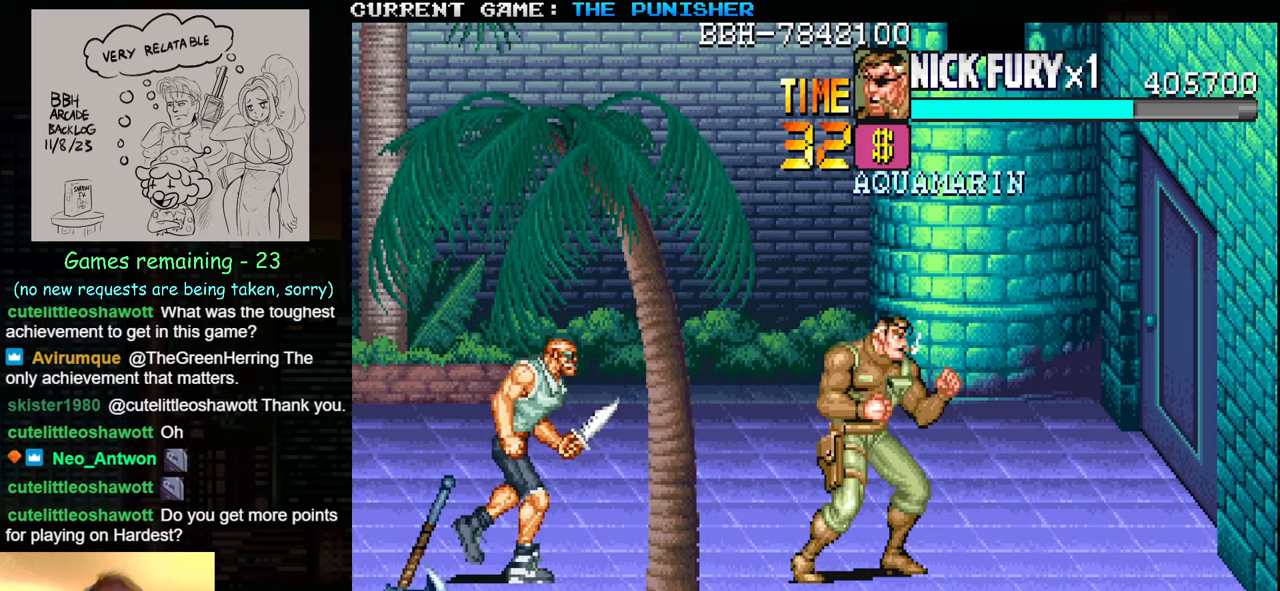
{"buttons": [], "left_stick": "left", "events": [[17, "left_stick", "right"], [350, "left_stick", "left"], [434, "SQUARE", "down"], [484, "SQUARE", "up"]]}
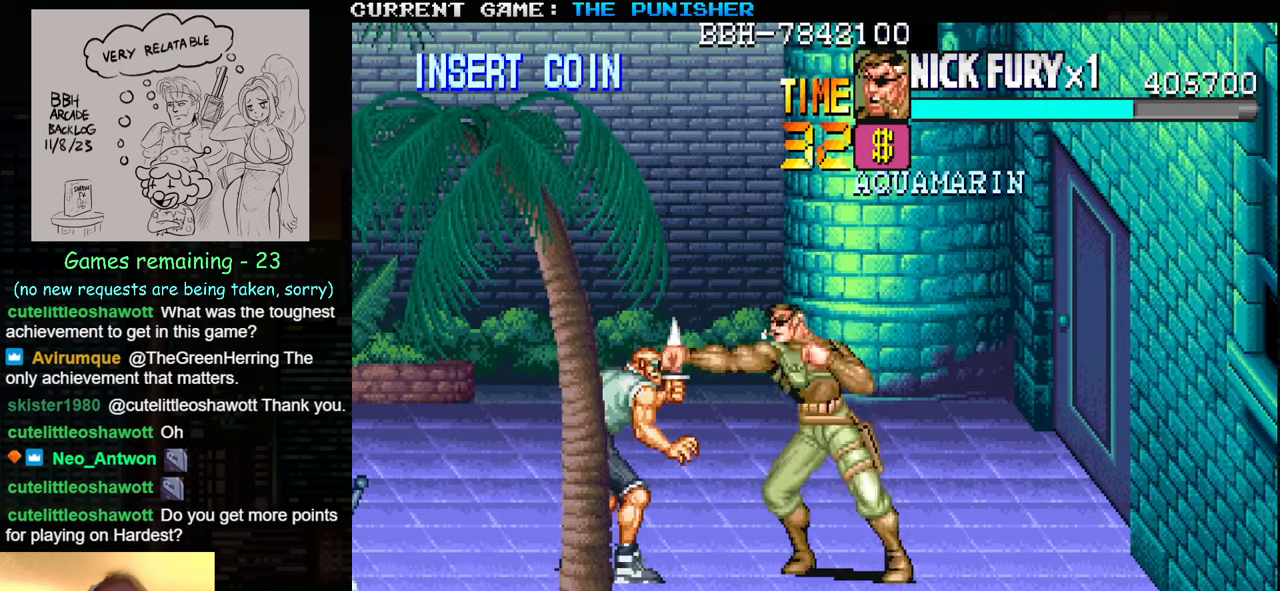
{"buttons": ["SQUARE"], "left_stick": "left", "events": [[67, "SQUARE", "down"], [117, "SQUARE", "up"], [200, "SQUARE", "down"], [250, "SQUARE", "up"], [317, "SQUARE", "down"], [400, "SQUARE", "up"], [467, "SQUARE", "down"]]}
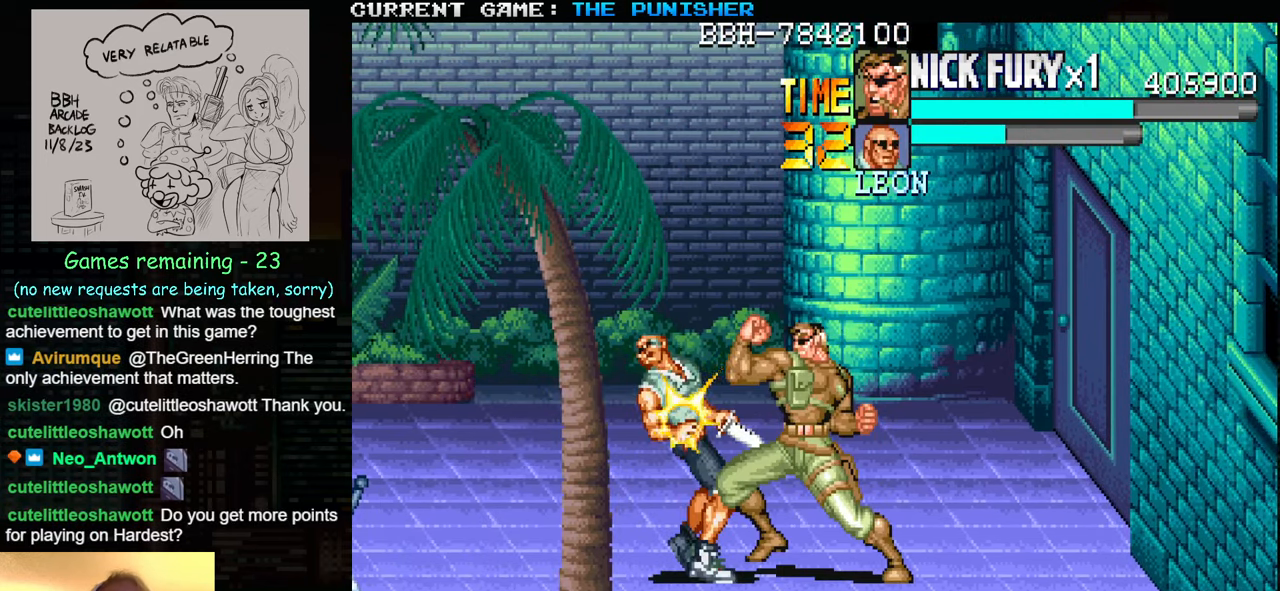
{"buttons": [], "left_stick": "left", "events": [[50, "SQUARE", "up"], [100, "SQUARE", "down"], [167, "SQUARE", "up"], [234, "SQUARE", "down"], [317, "SQUARE", "up"], [367, "SQUARE", "down"], [484, "SQUARE", "up"]]}
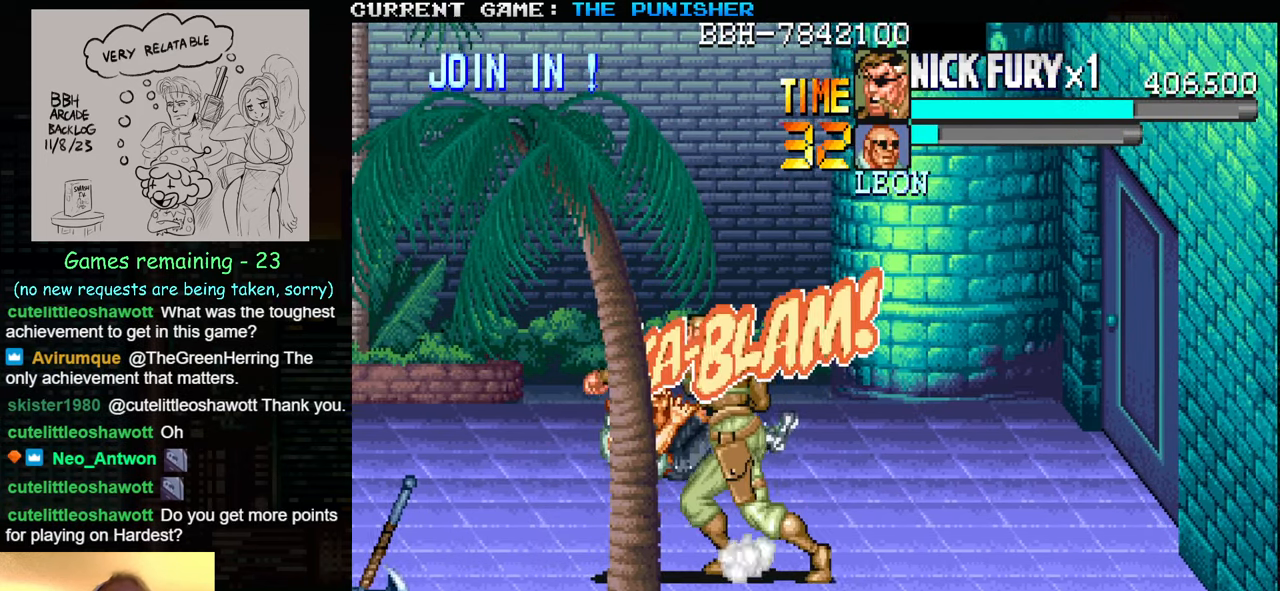
{"buttons": [], "left_stick": "left", "events": [[17, "SQUARE", "down"], [117, "SQUARE", "up"]]}
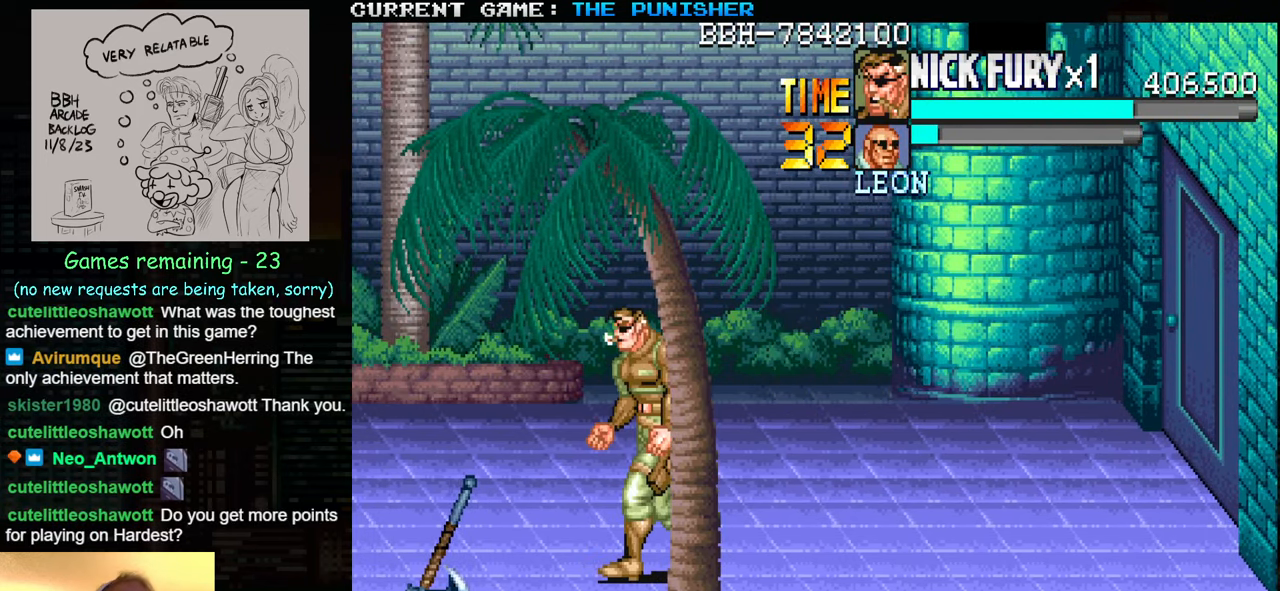
{"buttons": [], "left_stick": "right", "events": [[34, "left_stick", "down"], [84, "left_stick", "down-right"], [200, "left_stick", "right"]]}
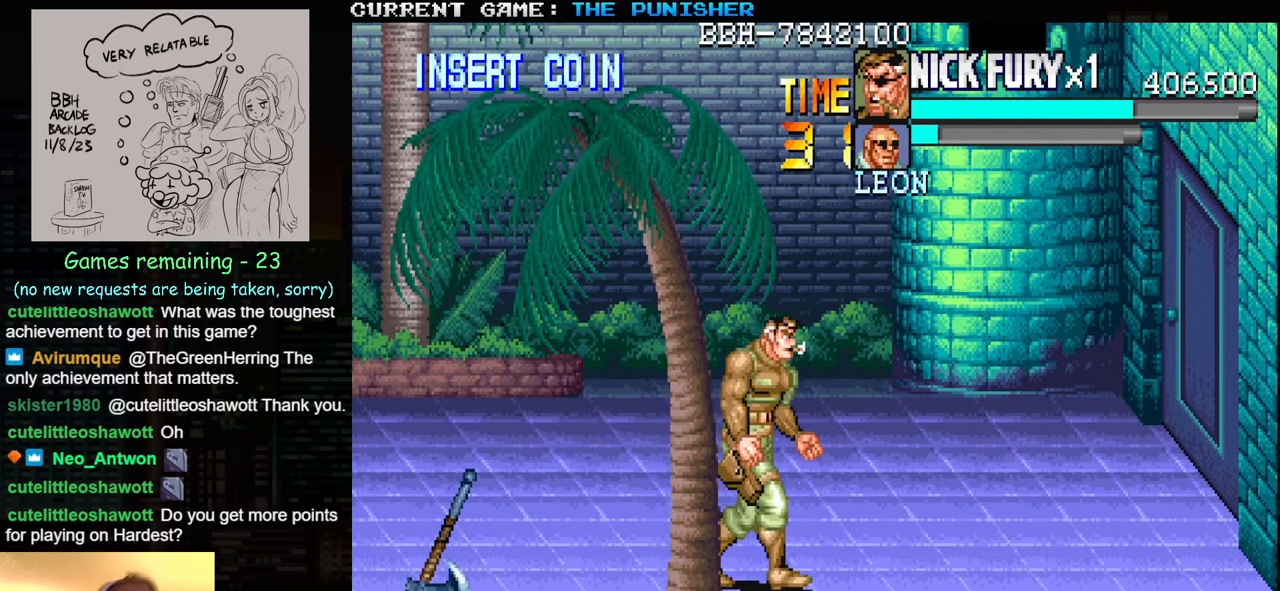
{"buttons": [], "left_stick": "right", "events": []}
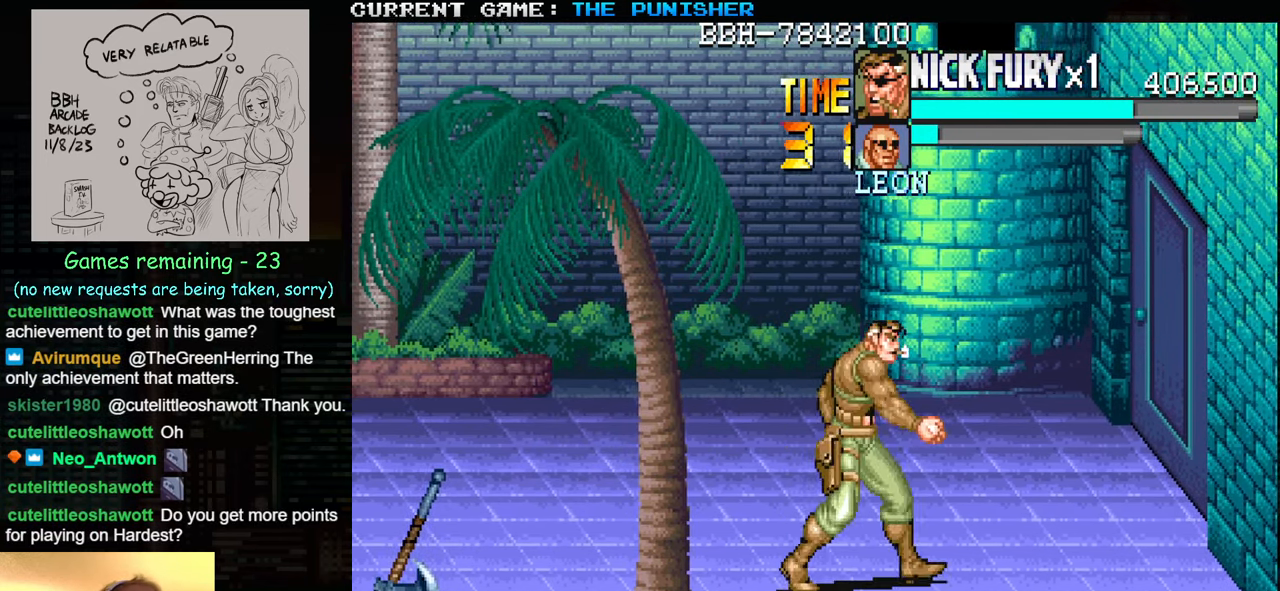
{"buttons": [], "left_stick": "left", "events": [[267, "left_stick", "left"], [334, "left_stick", "center"], [400, "left_stick", "left"]]}
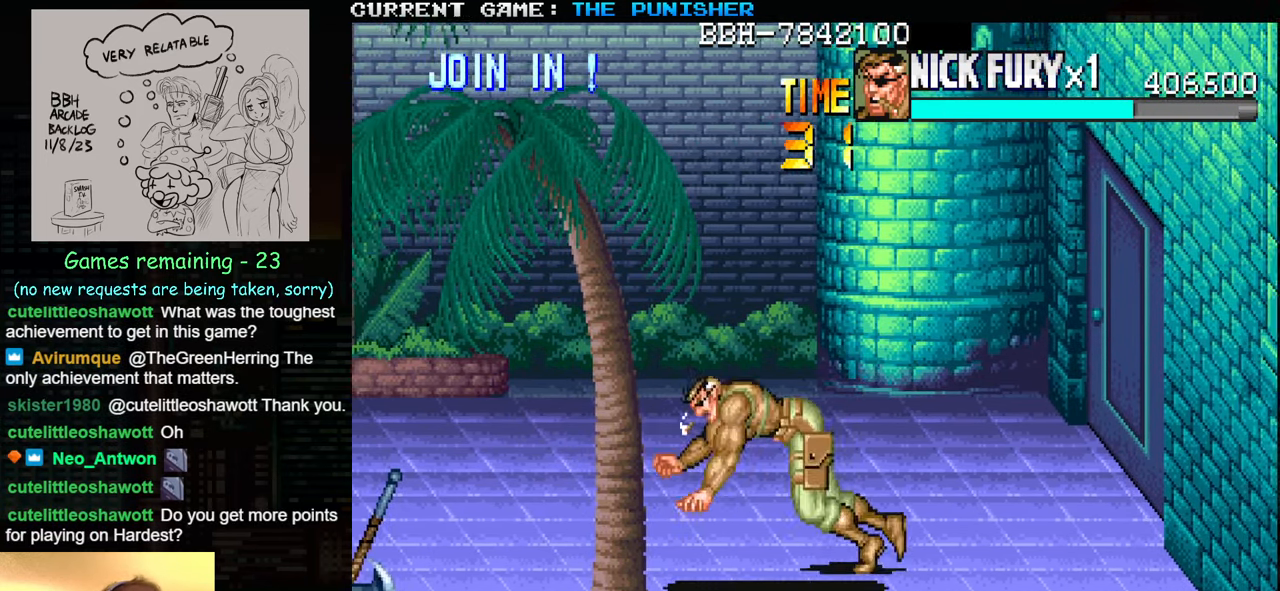
{"buttons": [], "left_stick": "left", "events": [[50, "TRIANGLE", "down"], [134, "TRIANGLE", "up"], [384, "SQUARE", "down"], [450, "SQUARE", "up"]]}
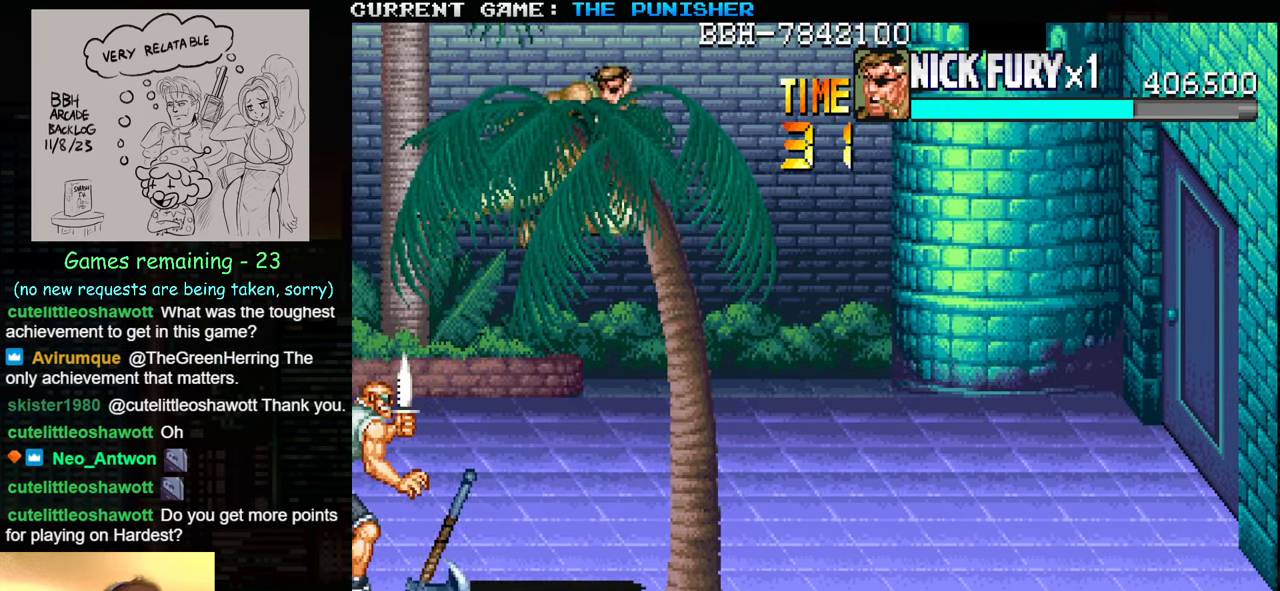
{"buttons": [], "left_stick": "left", "events": []}
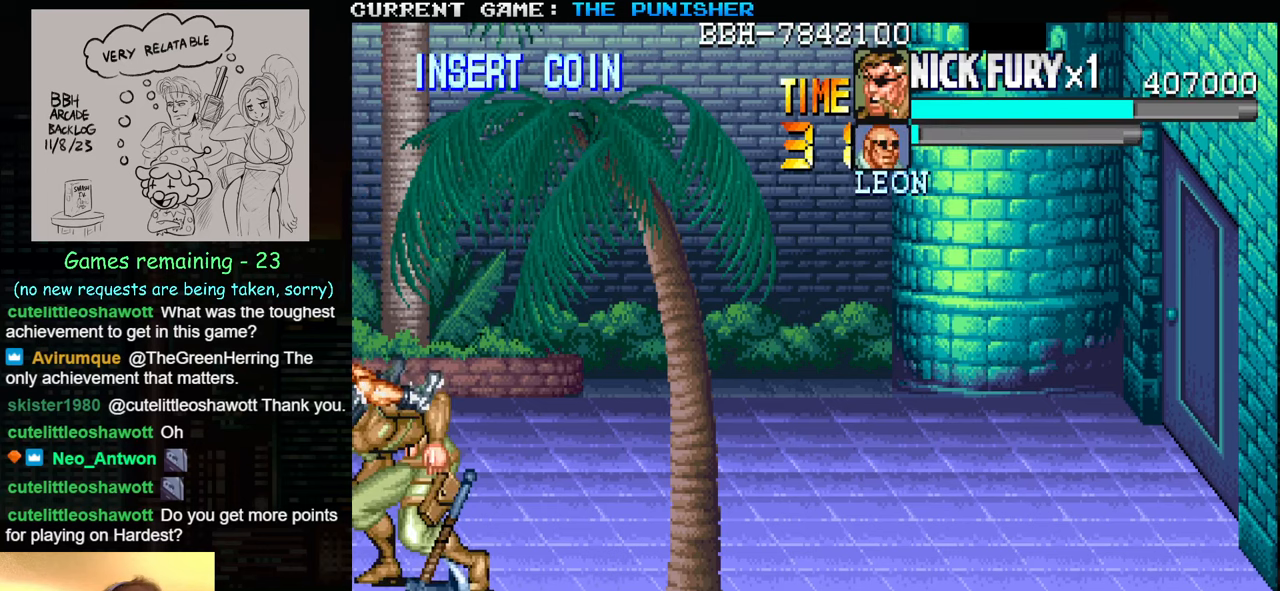
{"buttons": [], "left_stick": "right", "events": [[100, "left_stick", "center"], [166, "SQUARE", "down"], [250, "SQUARE", "up"], [400, "left_stick", "right"]]}
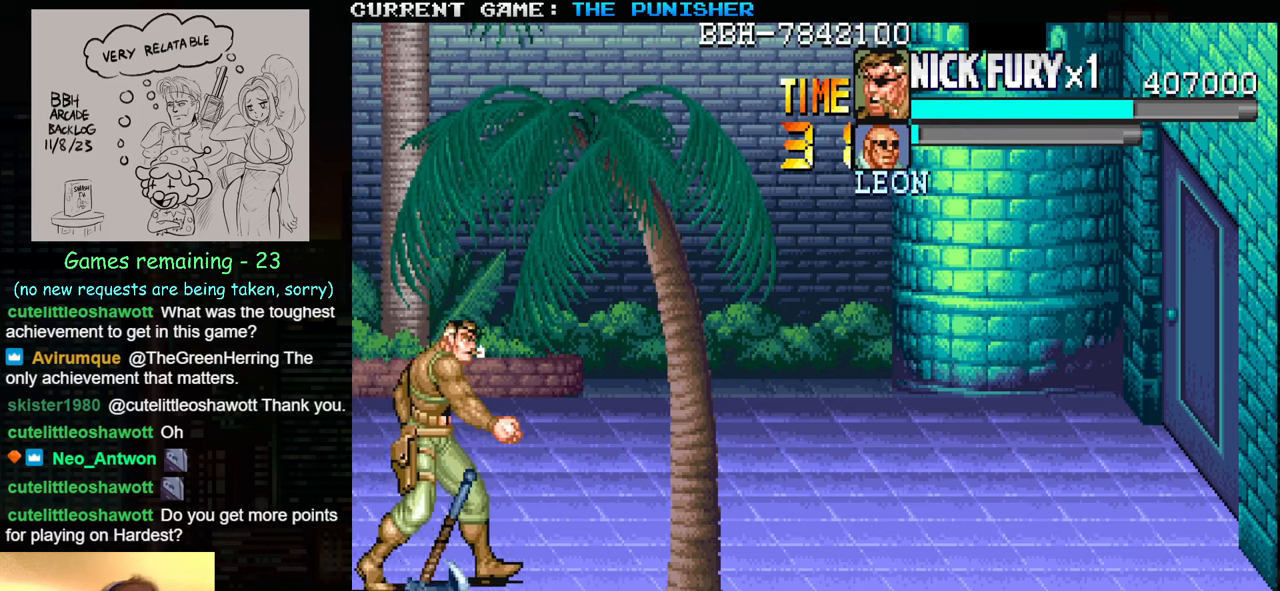
{"buttons": [], "left_stick": "down-right", "events": [[83, "left_stick", "down-right"], [200, "SQUARE", "down"], [283, "SQUARE", "up"]]}
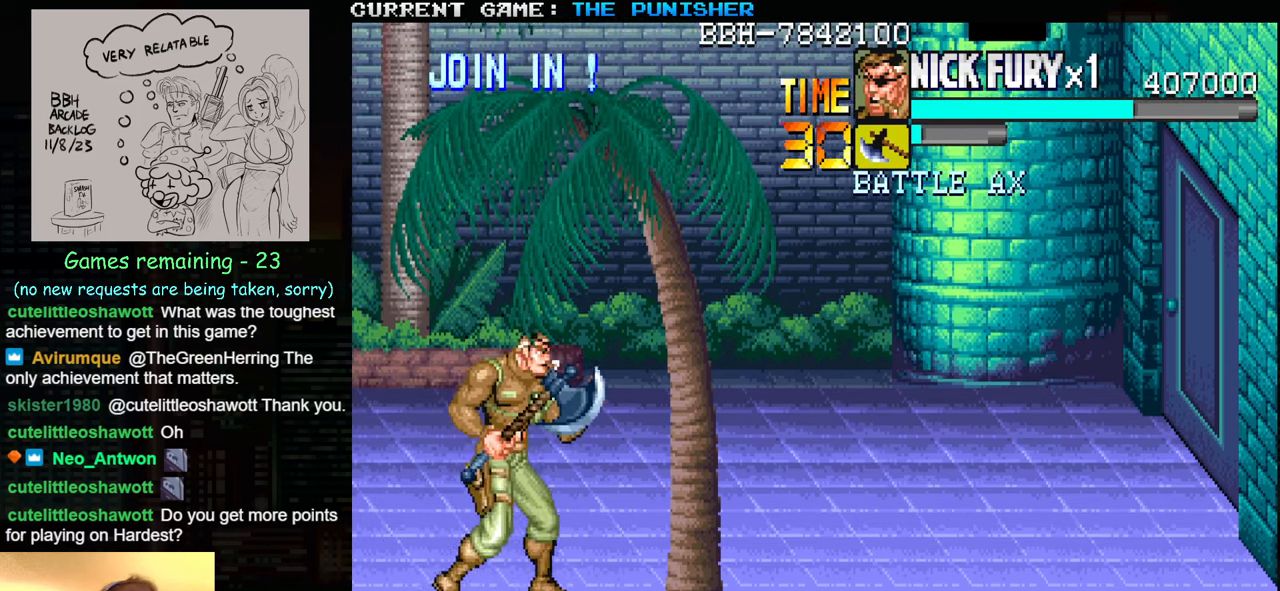
{"buttons": [], "left_stick": "right", "events": [[350, "left_stick", "right"]]}
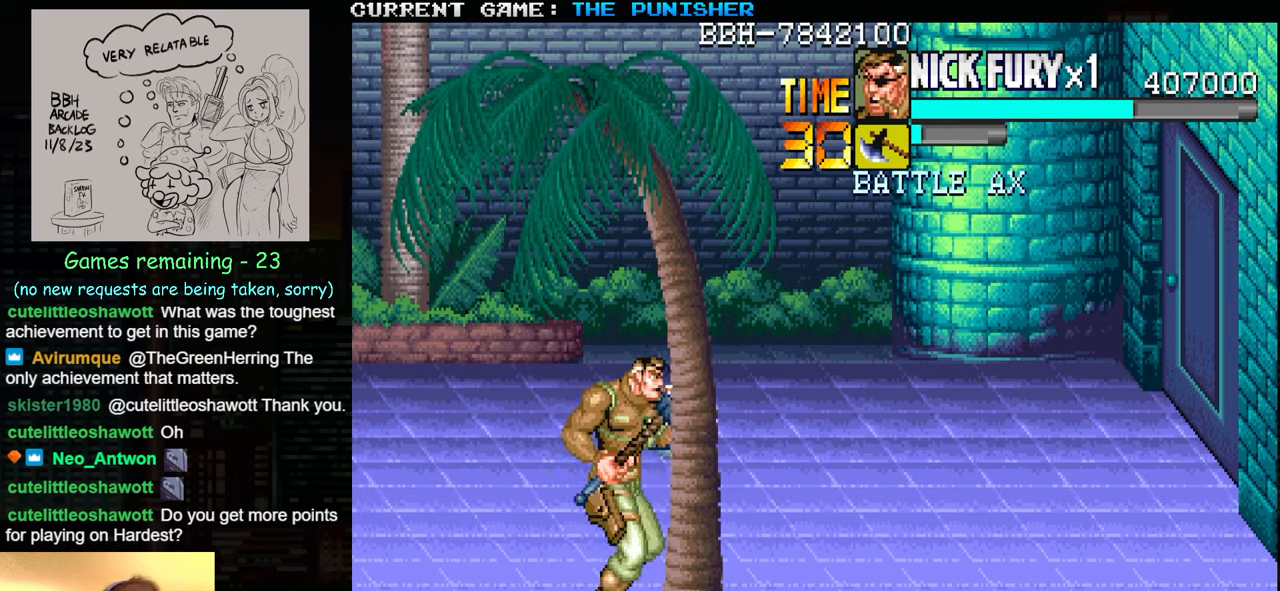
{"buttons": [], "left_stick": "left", "events": [[100, "TRIANGLE", "down"], [250, "TRIANGLE", "up"], [350, "left_stick", "left"], [416, "SQUARE", "down"], [500, "SQUARE", "up"]]}
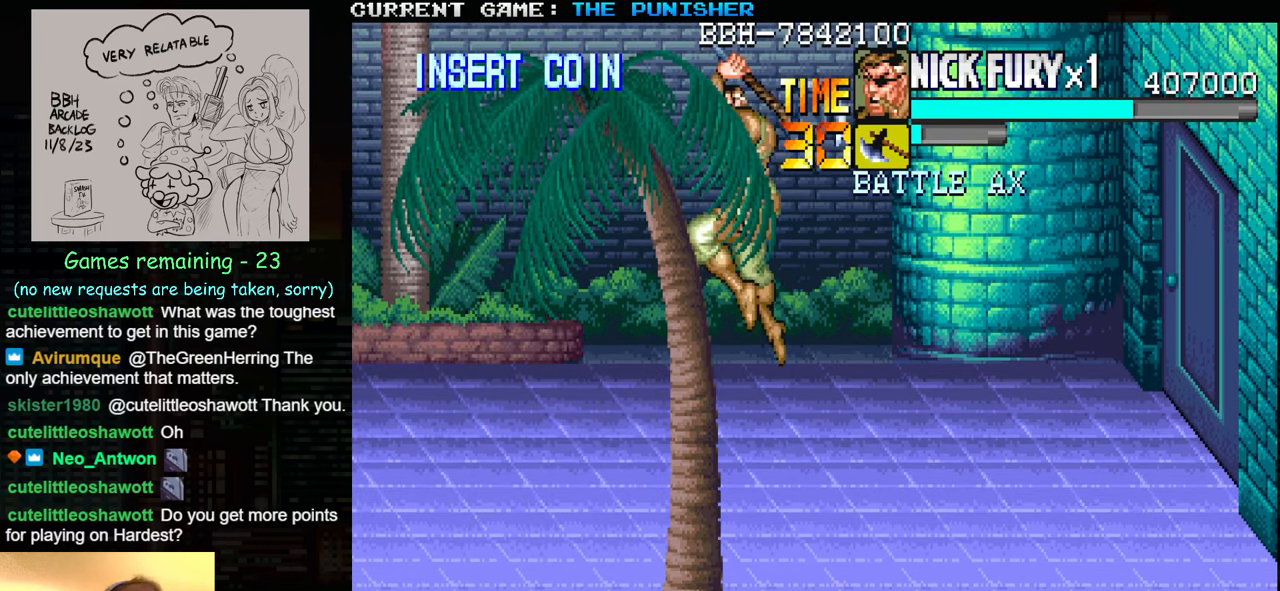
{"buttons": [], "left_stick": "center", "events": [[150, "left_stick", "center"]]}
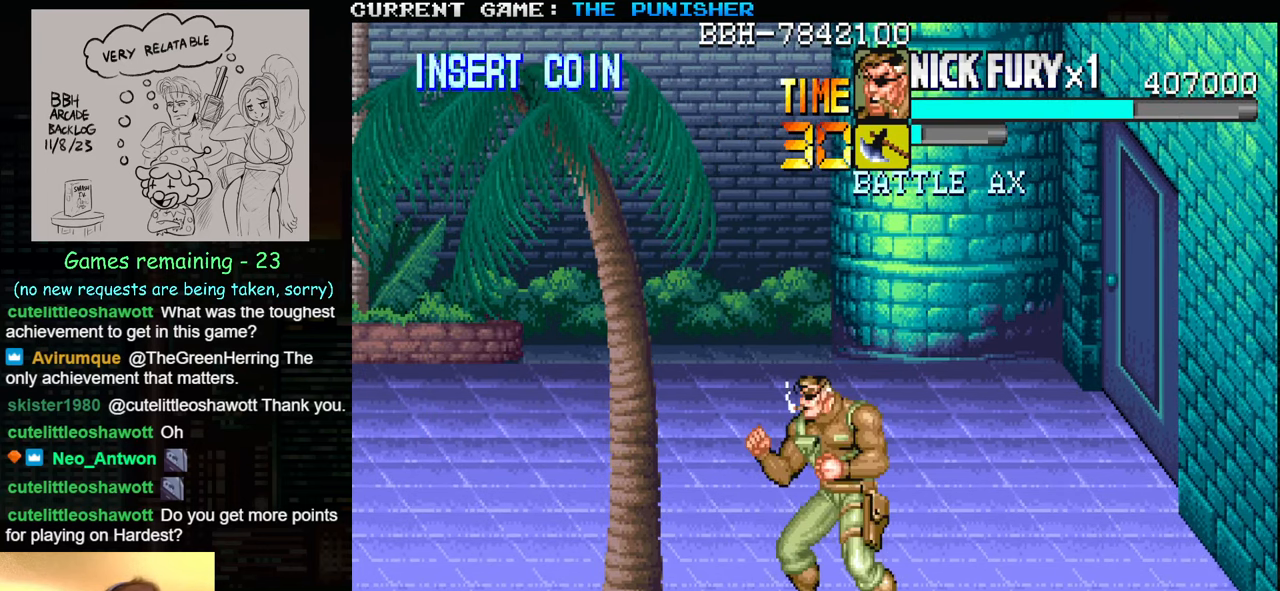
{"buttons": [], "left_stick": "left", "events": [[433, "left_stick", "left"]]}
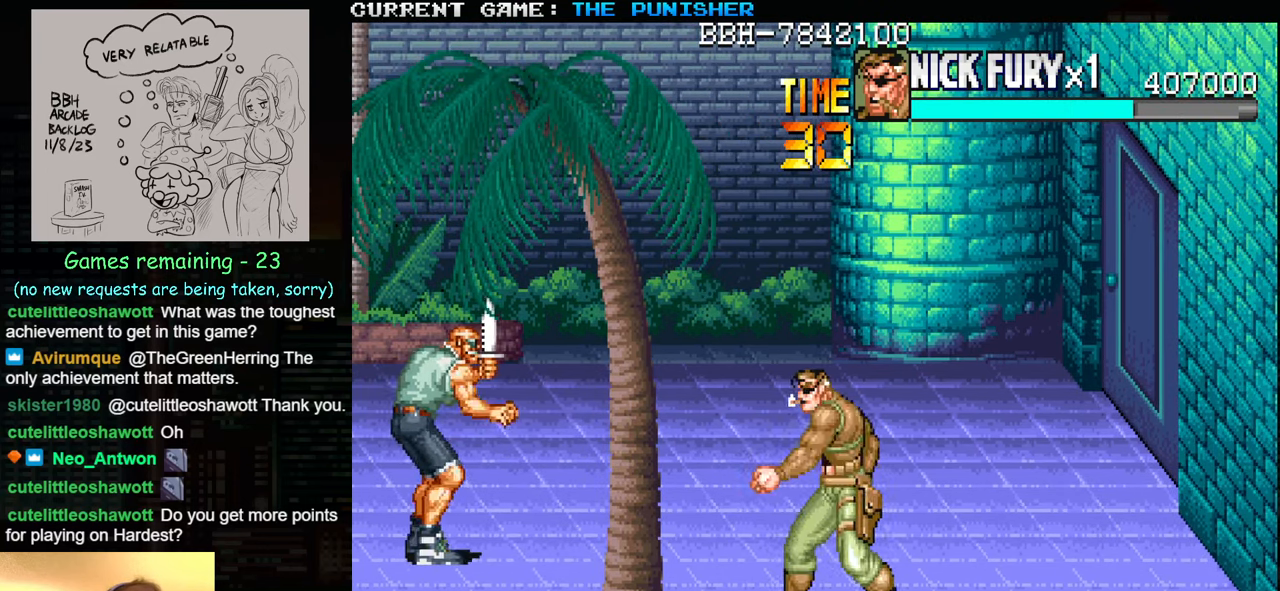
{"buttons": [], "left_stick": "up-left", "events": [[16, "left_stick", "center"], [100, "left_stick", "left"], [183, "left_stick", "up-left"], [250, "SQUARE", "down"], [433, "SQUARE", "up"]]}
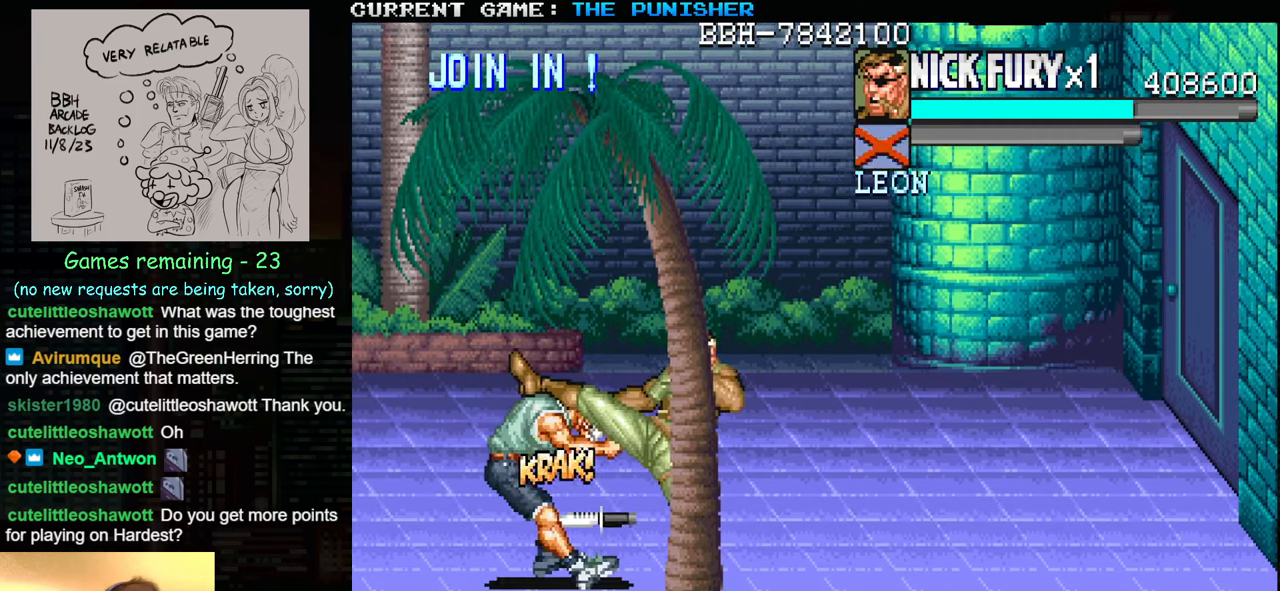
{"buttons": [], "left_stick": "center", "events": [[283, "left_stick", "center"]]}
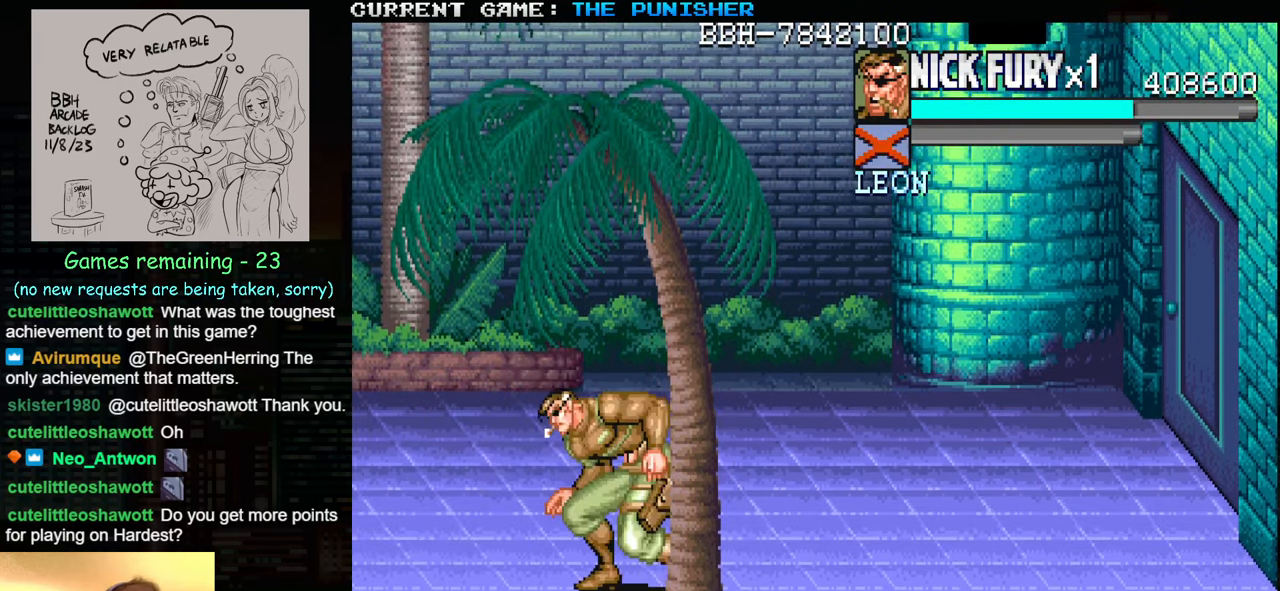
{"buttons": [], "left_stick": "right", "events": [[16, "left_stick", "down"], [133, "SQUARE", "down"], [250, "SQUARE", "up"], [333, "left_stick", "center"], [500, "left_stick", "right"]]}
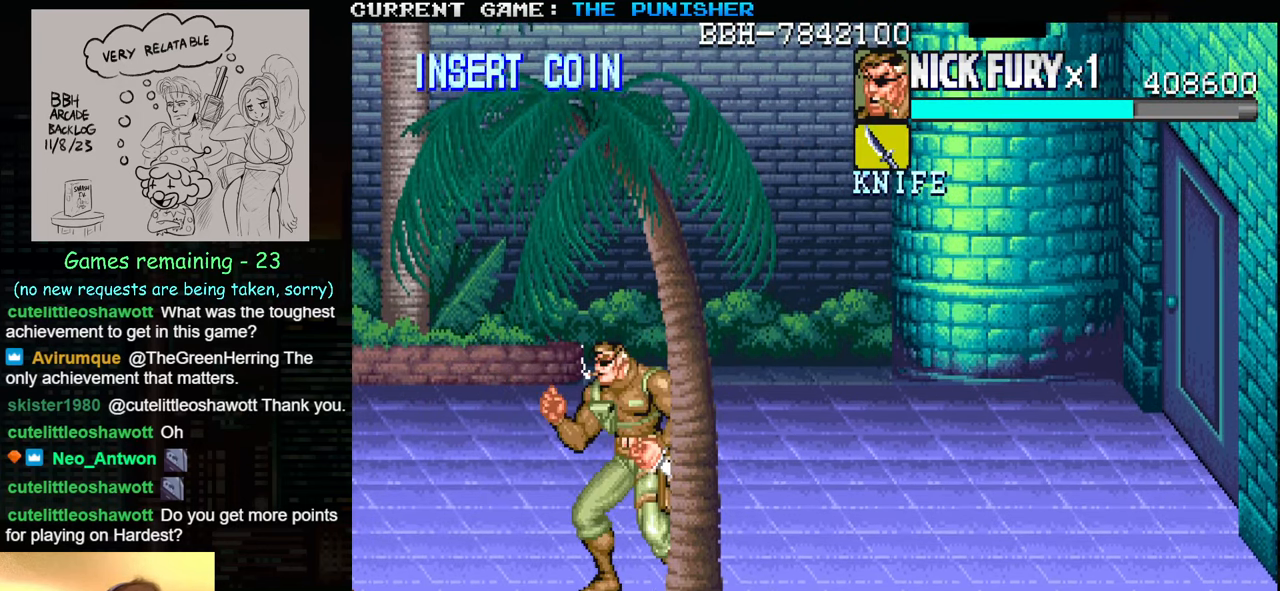
{"buttons": [], "left_stick": "center", "events": [[100, "SQUARE", "down"], [150, "SQUARE", "up"], [183, "left_stick", "center"]]}
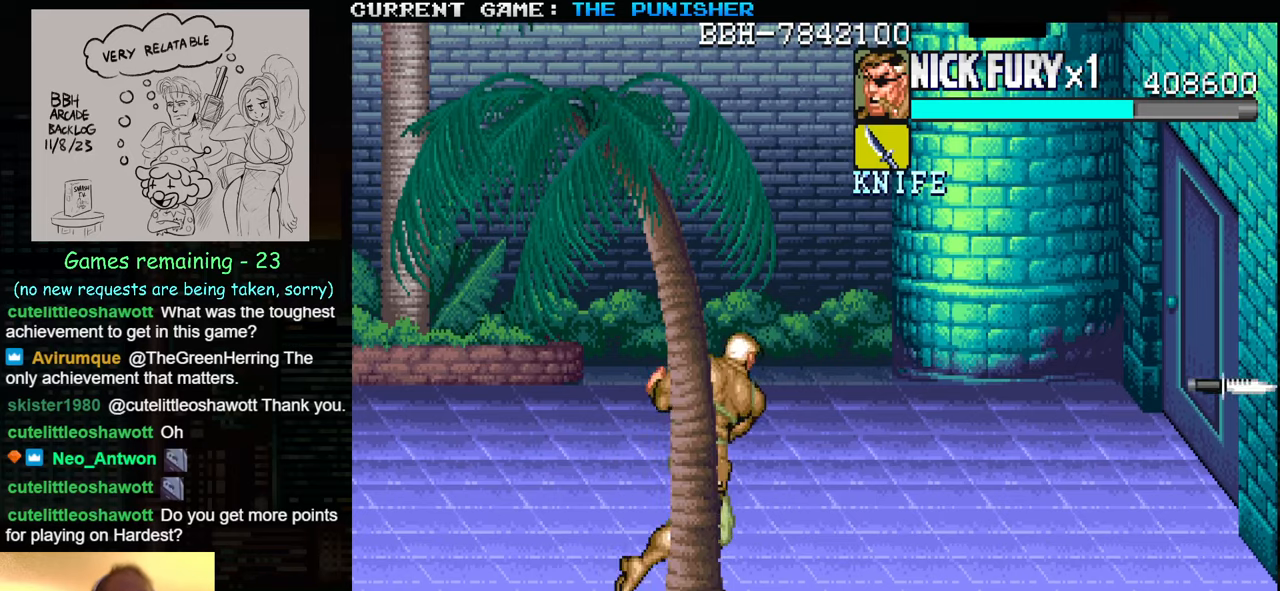
{"buttons": [], "left_stick": "center", "events": []}